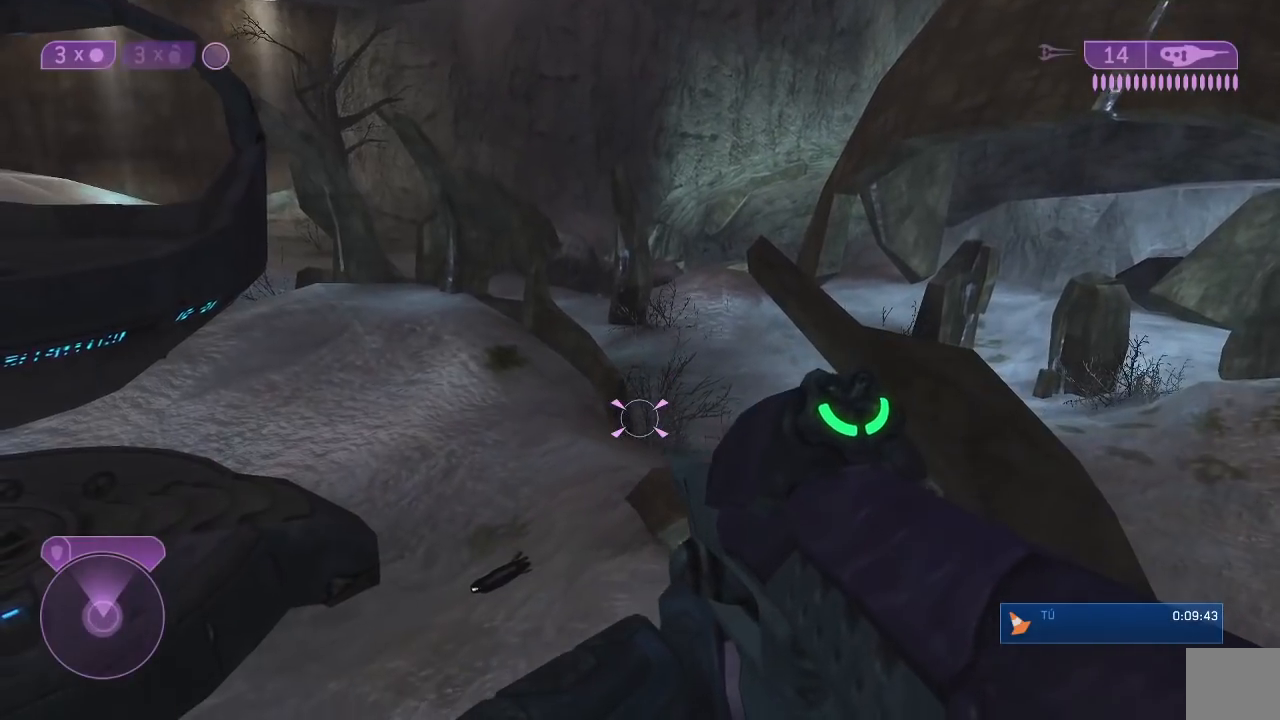
Gameplay with a controller (Xbox layout); each line is a JSON object with the inputs held at the frame after it (dt_ms = milliseconds from this image to that frame). "events" lists button and stick changes between this image and that frame as [ms after this image, input, new state], when the widget could be followed in between.
{"dt_ms": 500, "buttons": [], "left_stick": "center", "right_stick": "center", "events": [[167, "right_stick", "down-right"], [483, "right_stick", "center"]]}
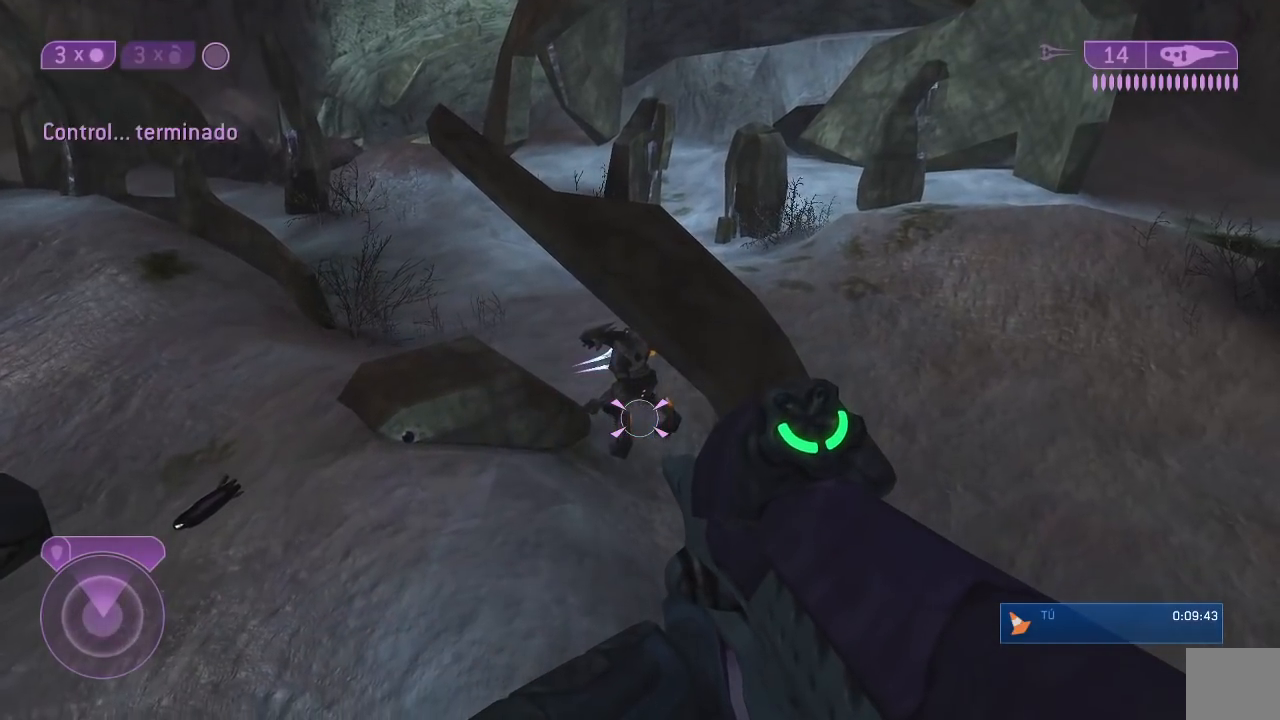
{"dt_ms": 1000, "buttons": [], "left_stick": "center", "right_stick": "right"}
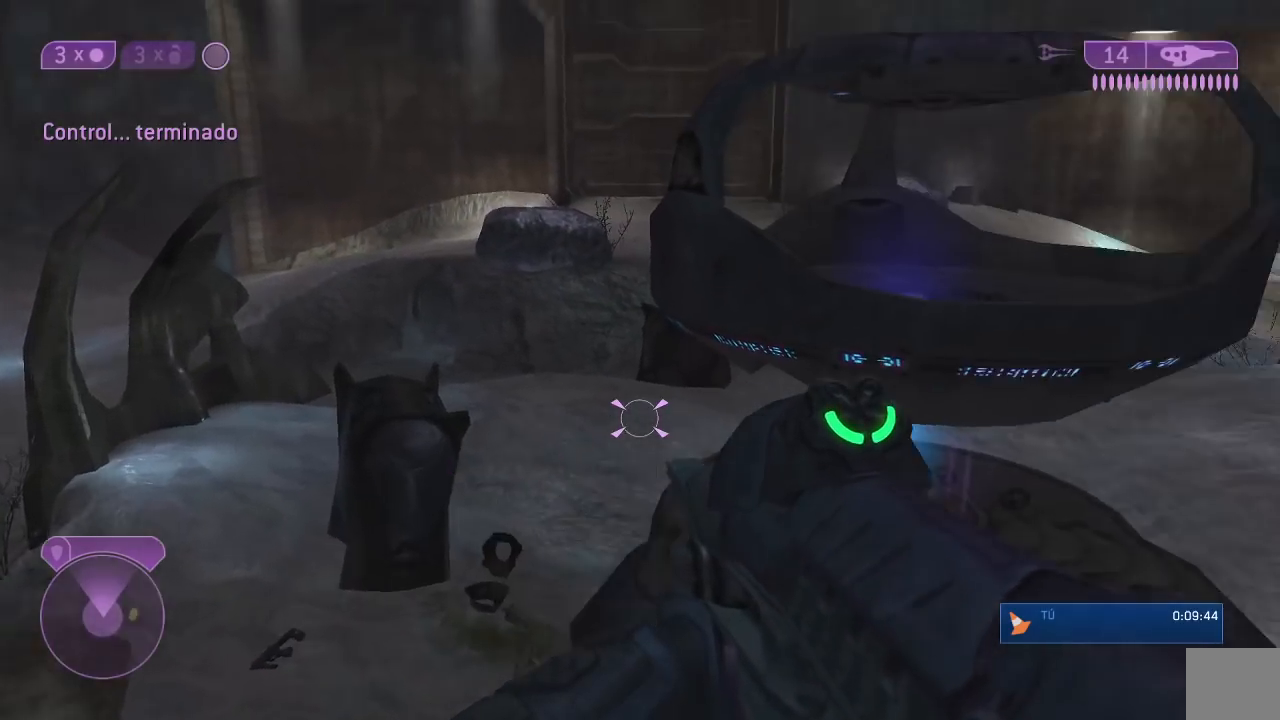
{"dt_ms": 500, "buttons": [], "left_stick": "center", "right_stick": "up", "events": [[150, "right_stick", "up"], [317, "right_stick", "center"], [383, "right_stick", "up"]]}
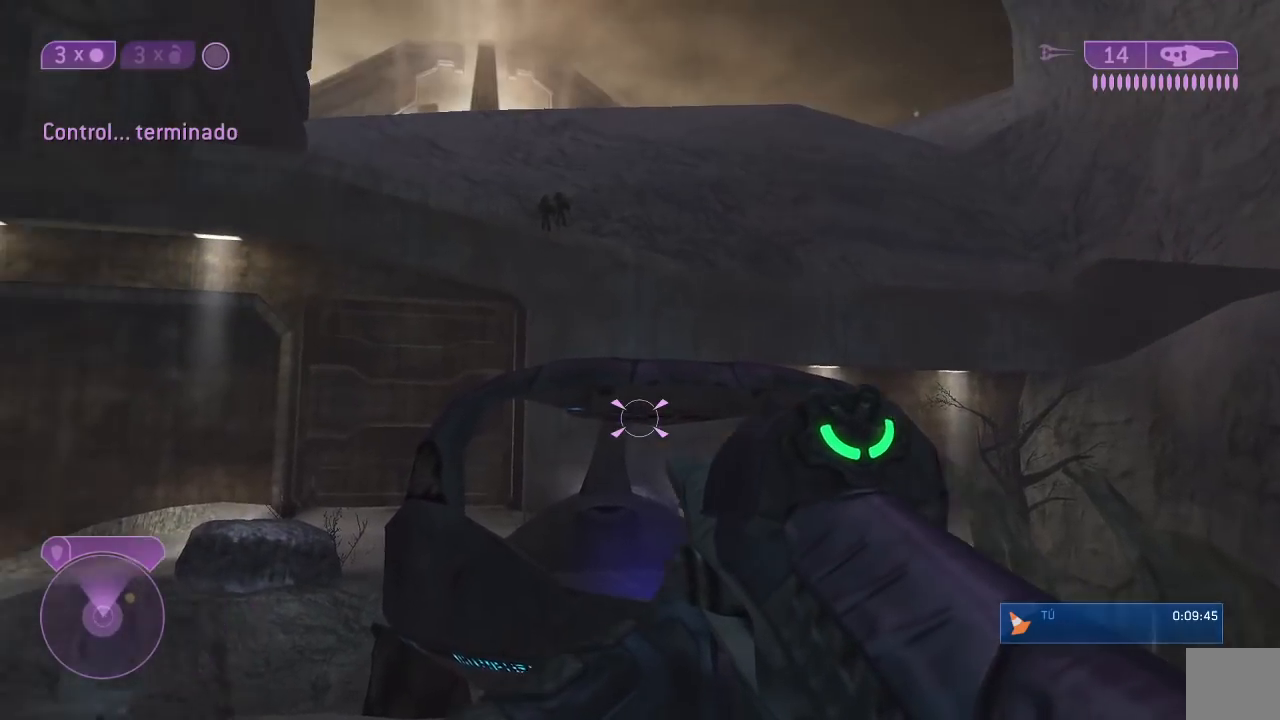
{"dt_ms": 500, "buttons": [], "left_stick": "center", "right_stick": "up", "events": [[17, "right_stick", "left"], [133, "right_stick", "center"], [467, "right_stick", "up"]]}
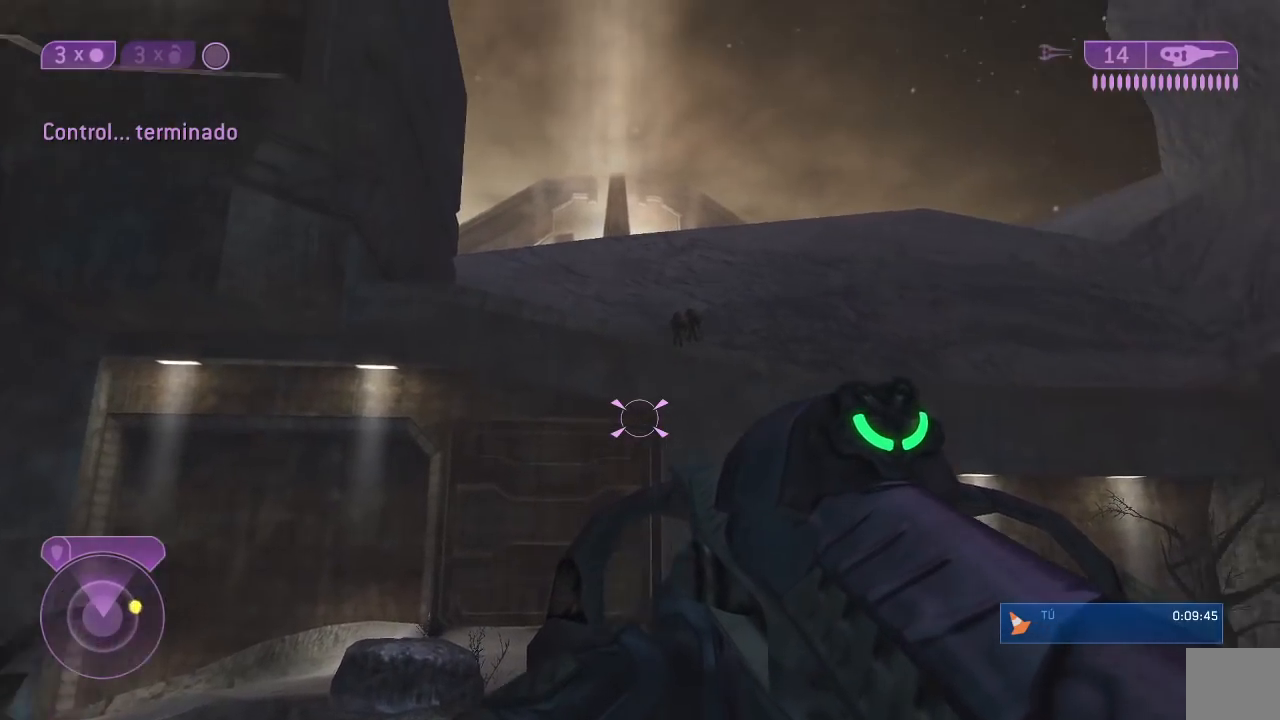
{"dt_ms": 500, "buttons": [], "left_stick": "center", "right_stick": "center", "events": [[83, "R3", "down"], [83, "right_stick", "center"], [200, "R3", "up"], [350, "R3", "down"], [433, "R3", "up"]]}
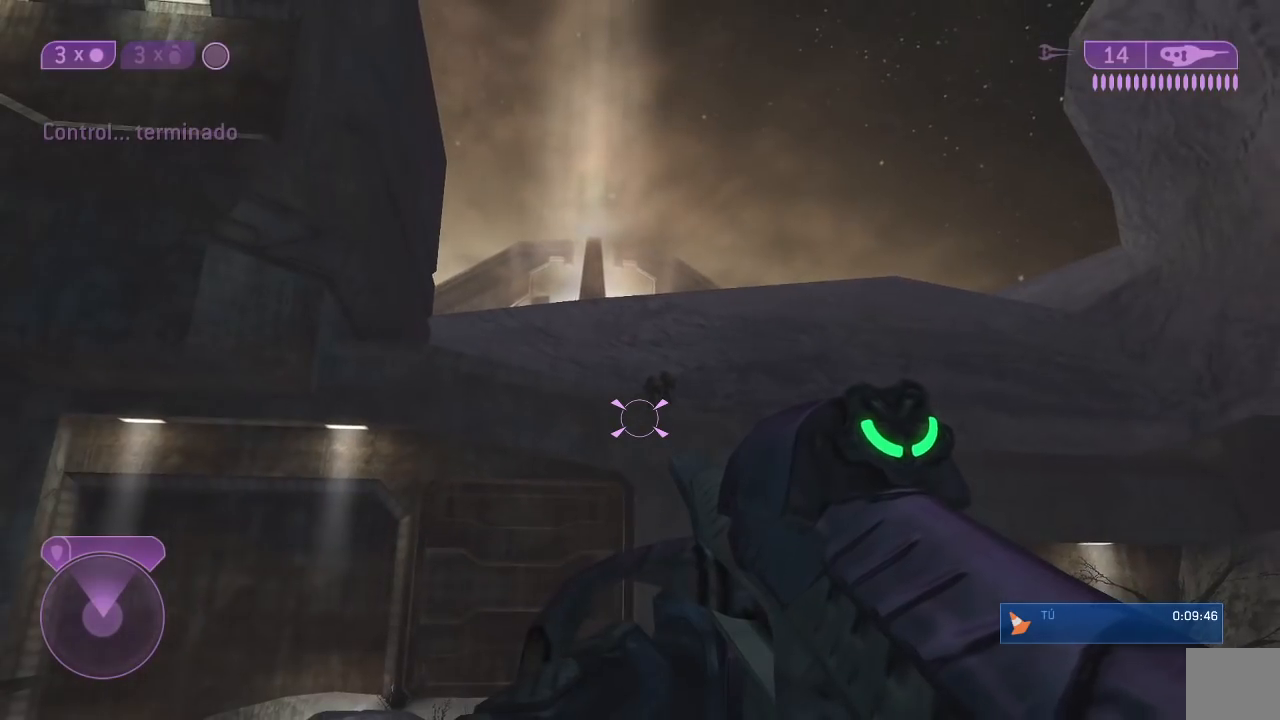
{"dt_ms": 500, "buttons": [], "left_stick": "center", "right_stick": "right", "events": [[300, "right_stick", "right"]]}
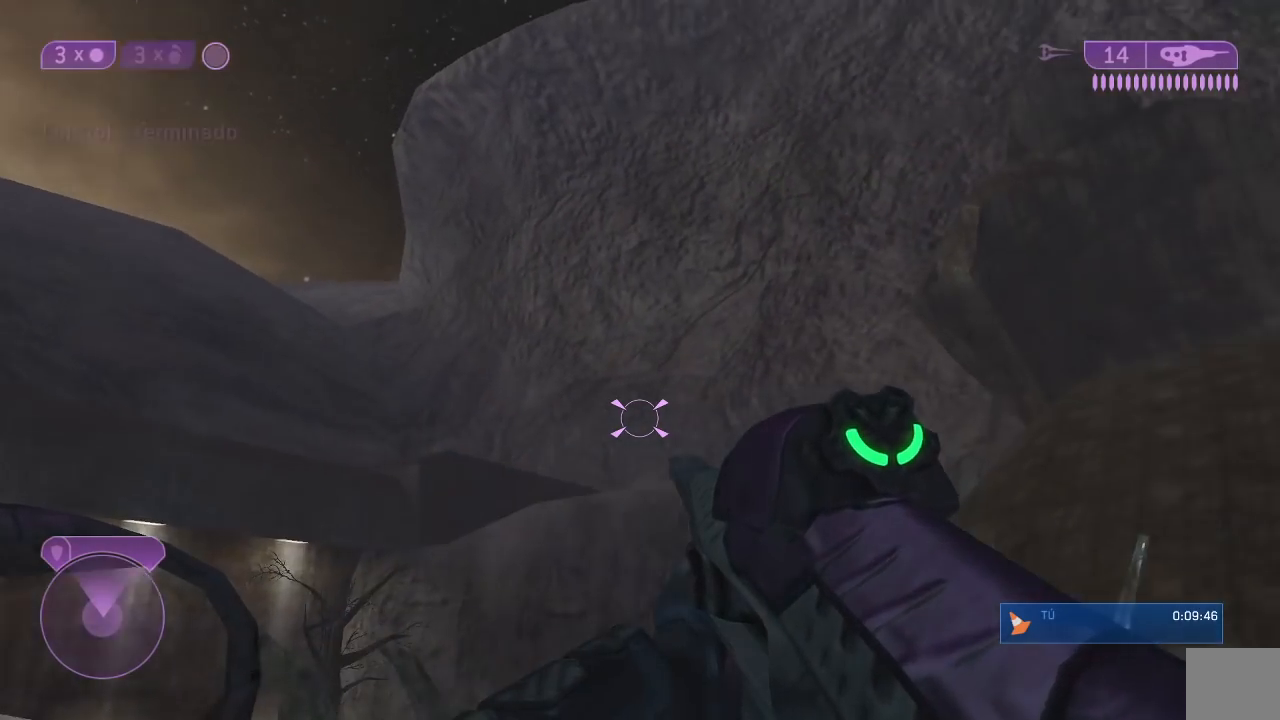
{"dt_ms": 500, "buttons": [], "left_stick": "center", "right_stick": "right", "events": [[67, "right_stick", "center"], [250, "right_stick", "right"]]}